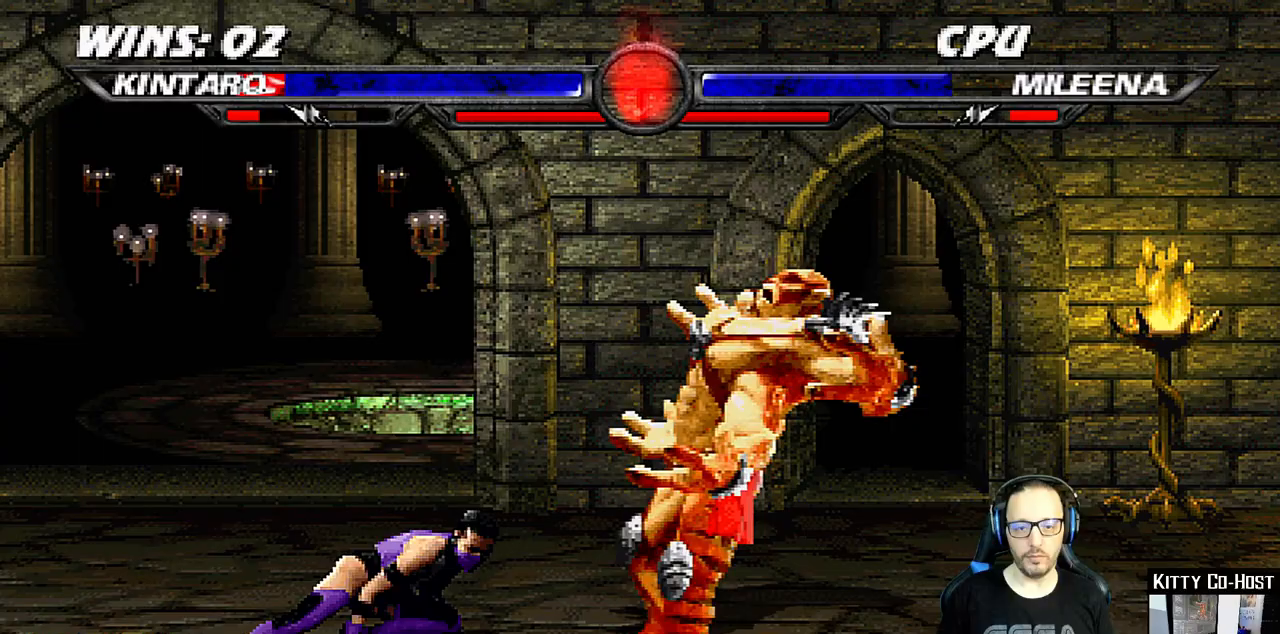
Gameplay with a controller (PlayStation layout); each line is a JSON object with the inputs held at the frame after it (dt_ms = milliseconds from this image to that frame). "events" lists button and stick changes between this image and that frame as [ms after this image, input, new state], when the widget could be followed in between. Not read: L1 R1 left_stick.
{"dt_ms": 500, "buttons": ["DPAD_LEFT"], "right_stick": "center", "events": [[83, "CROSS", "down"], [83, "DPAD_LEFT", "down"], [100, "SQUARE", "down"], [183, "CROSS", "up"], [183, "SQUARE", "up"], [267, "SQUARE", "down"], [317, "DPAD_LEFT", "up"], [367, "SQUARE", "up"], [450, "DPAD_LEFT", "down"]]}
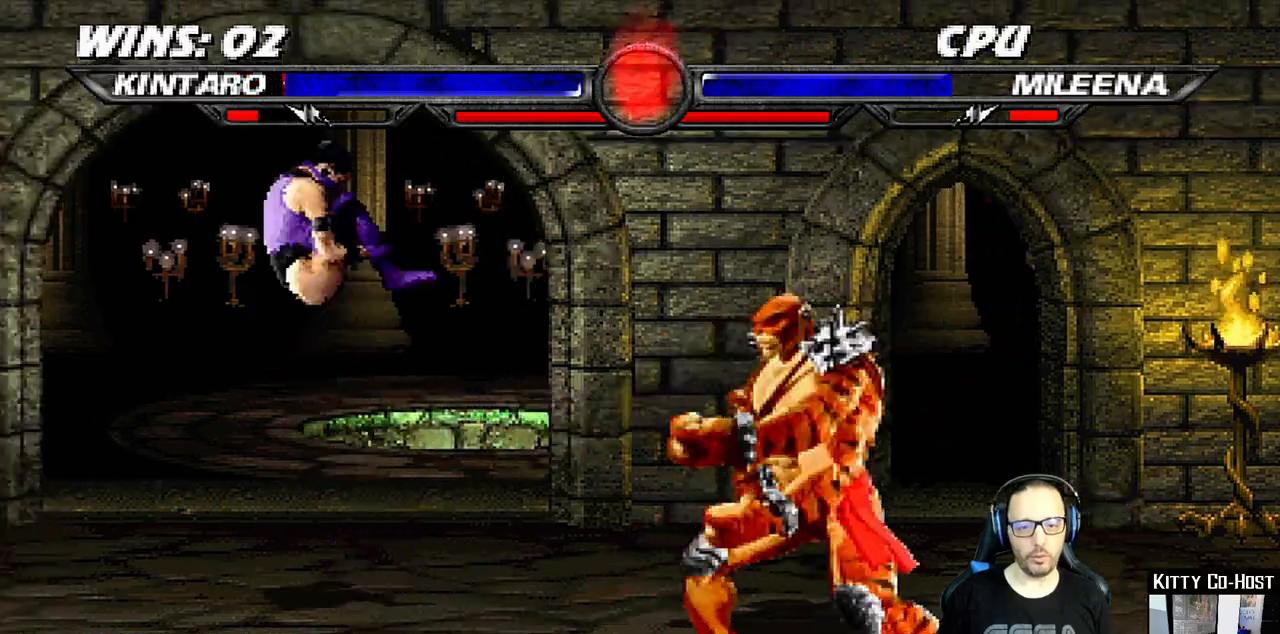
{"dt_ms": 500, "buttons": [], "right_stick": "center", "events": [[50, "DPAD_LEFT", "up"], [100, "DPAD_LEFT", "down"], [117, "SQUARE", "down"], [250, "DPAD_LEFT", "up"], [267, "SQUARE", "up"]]}
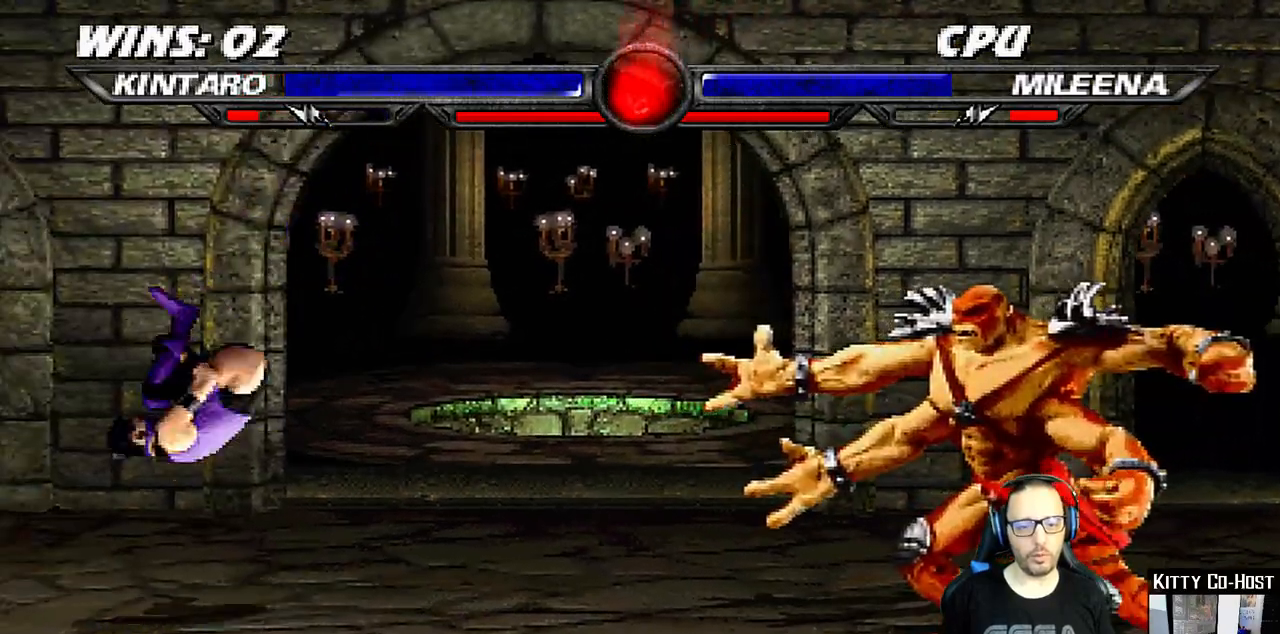
{"dt_ms": 500, "buttons": [], "right_stick": "center", "events": [[17, "DPAD_DOWN", "down"], [100, "DPAD_DOWN", "up"], [100, "DPAD_RIGHT", "down"], [117, "DPAD_RIGHT", "up"], [117, "DPAD_UP", "down"], [150, "DPAD_UP", "up"]]}
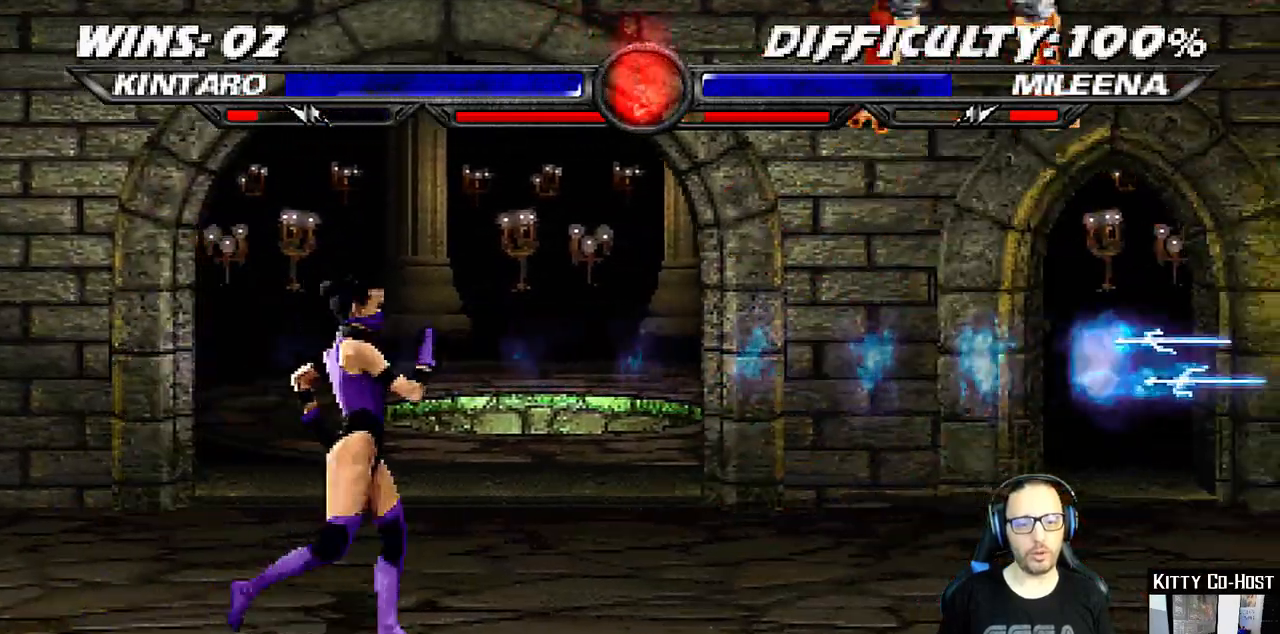
{"dt_ms": 500, "buttons": ["DPAD_DOWN", "DPAD_LEFT"], "right_stick": "center", "events": [[83, "SQUARE", "down"], [150, "SQUARE", "up"], [233, "DPAD_RIGHT", "down"], [383, "DPAD_DOWN", "down"], [383, "DPAD_RIGHT", "up"], [417, "DPAD_DOWN", "up"], [450, "DPAD_LEFT", "down"], [467, "DPAD_DOWN", "down"]]}
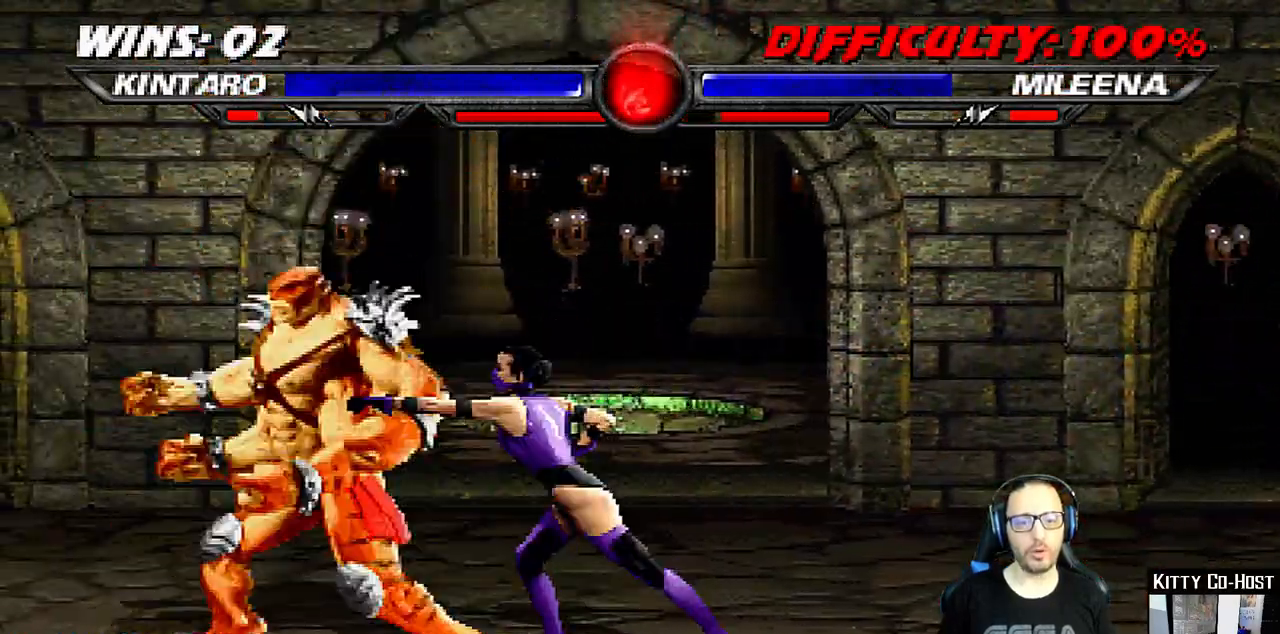
{"dt_ms": 500, "buttons": ["DPAD_RIGHT"], "right_stick": "center", "events": [[167, "SQUARE", "down"], [333, "DPAD_LEFT", "up"], [333, "SQUARE", "up"], [350, "DPAD_DOWN", "up"], [500, "DPAD_RIGHT", "down"]]}
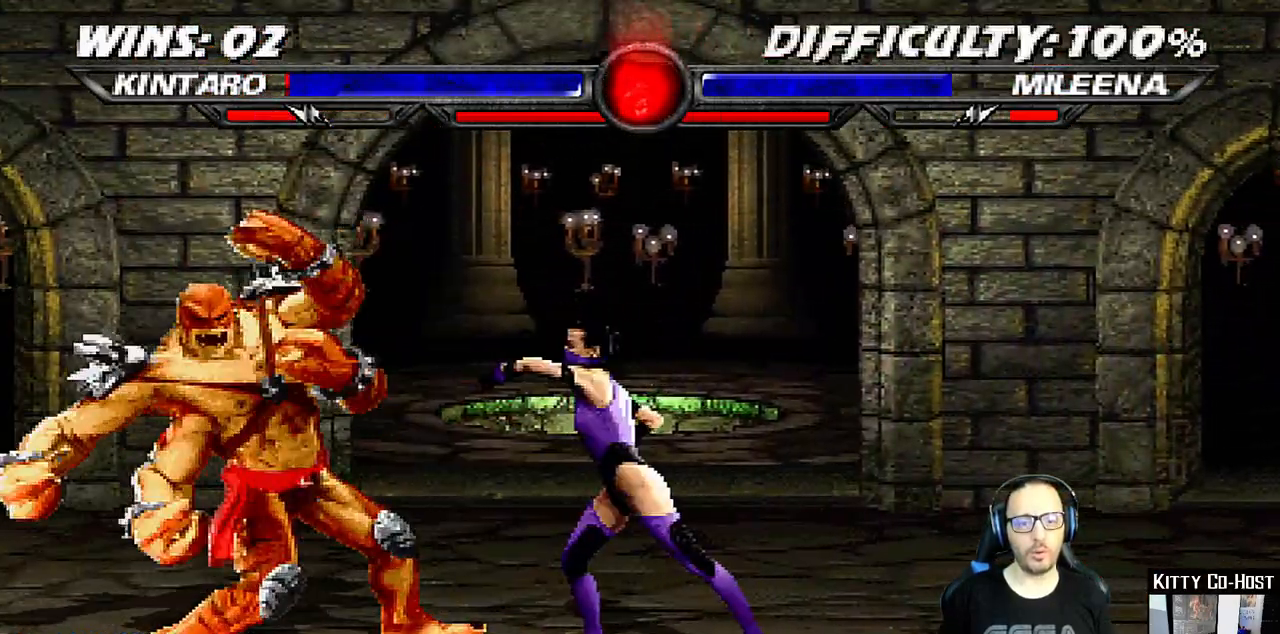
{"dt_ms": 500, "buttons": ["DPAD_RIGHT"], "right_stick": "center", "events": [[83, "DPAD_RIGHT", "up"], [183, "DPAD_RIGHT", "down"], [267, "DPAD_RIGHT", "up"], [317, "DPAD_RIGHT", "down"], [367, "SQUARE", "down"], [467, "SQUARE", "up"]]}
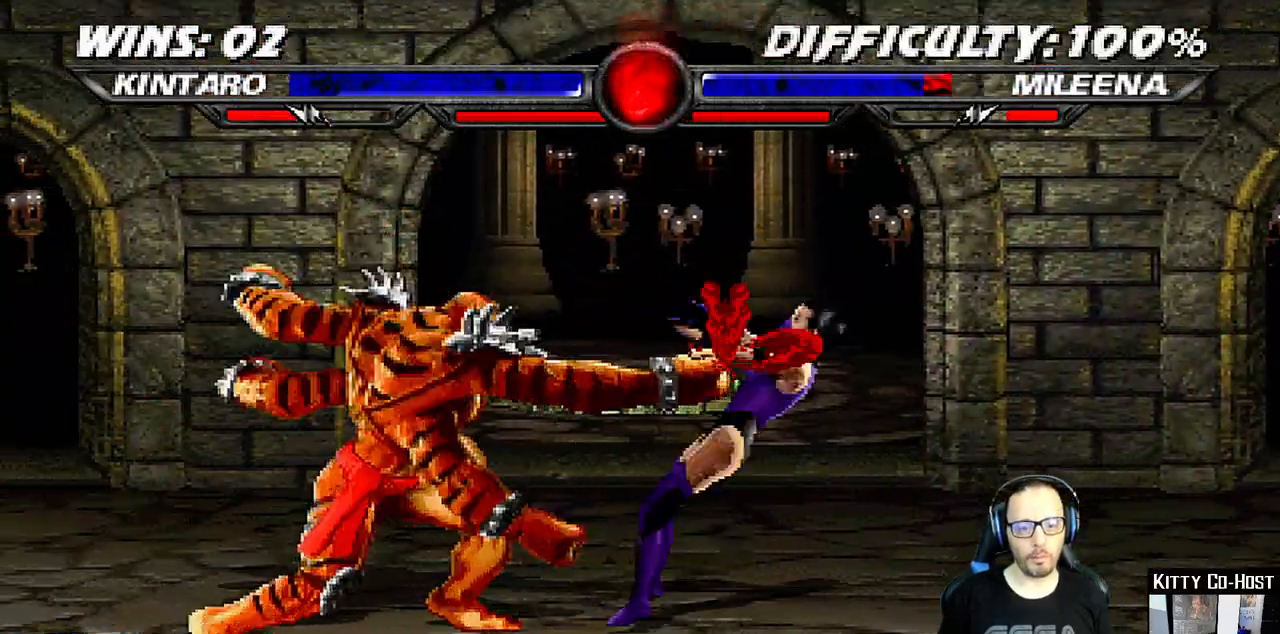
{"dt_ms": 500, "buttons": ["DPAD_RIGHT"], "right_stick": "up-right", "events": [[17, "DPAD_RIGHT", "up"], [17, "SQUARE", "down"], [100, "DPAD_RIGHT", "down"], [133, "SQUARE", "up"], [217, "DPAD_RIGHT", "up"], [233, "right_stick", "up-right"], [300, "DPAD_RIGHT", "down"]]}
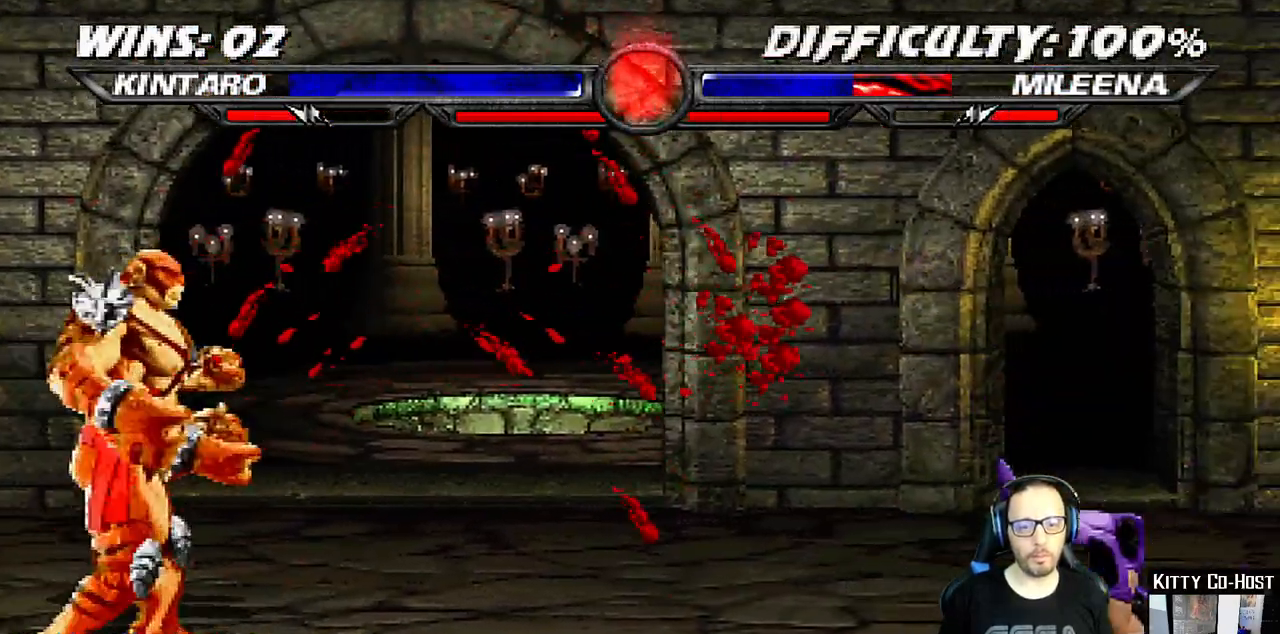
{"dt_ms": 1000, "buttons": [], "right_stick": "center"}
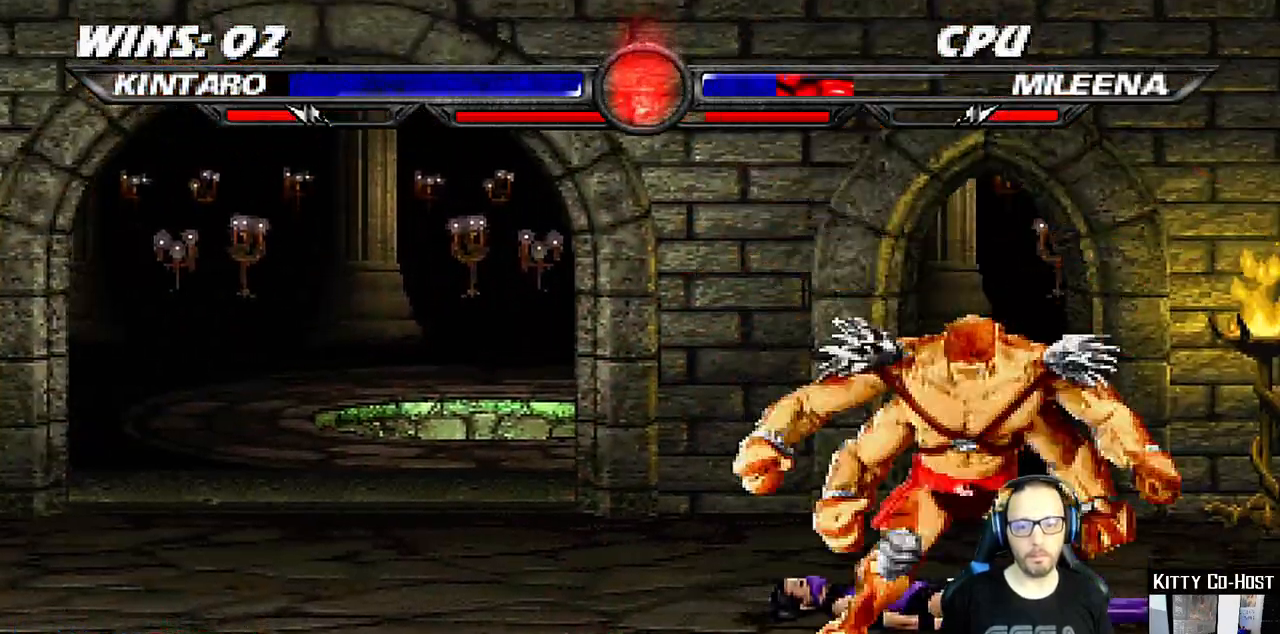
{"dt_ms": 500, "buttons": [], "right_stick": "center", "events": []}
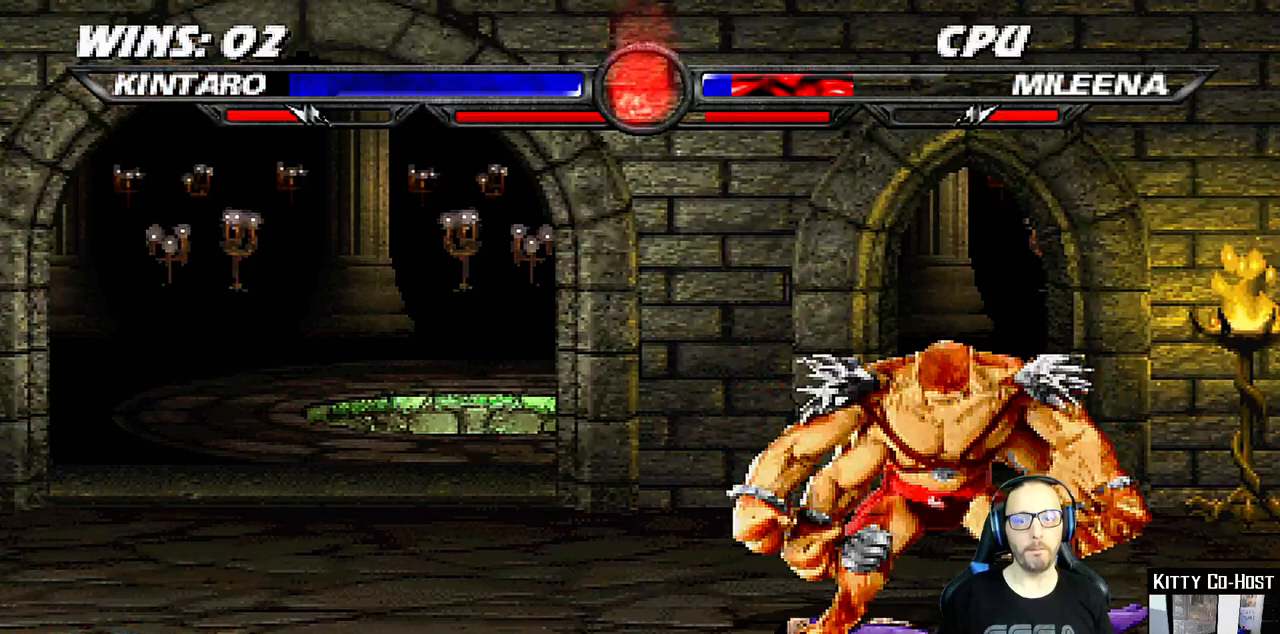
{"dt_ms": 500, "buttons": [], "right_stick": "center", "events": []}
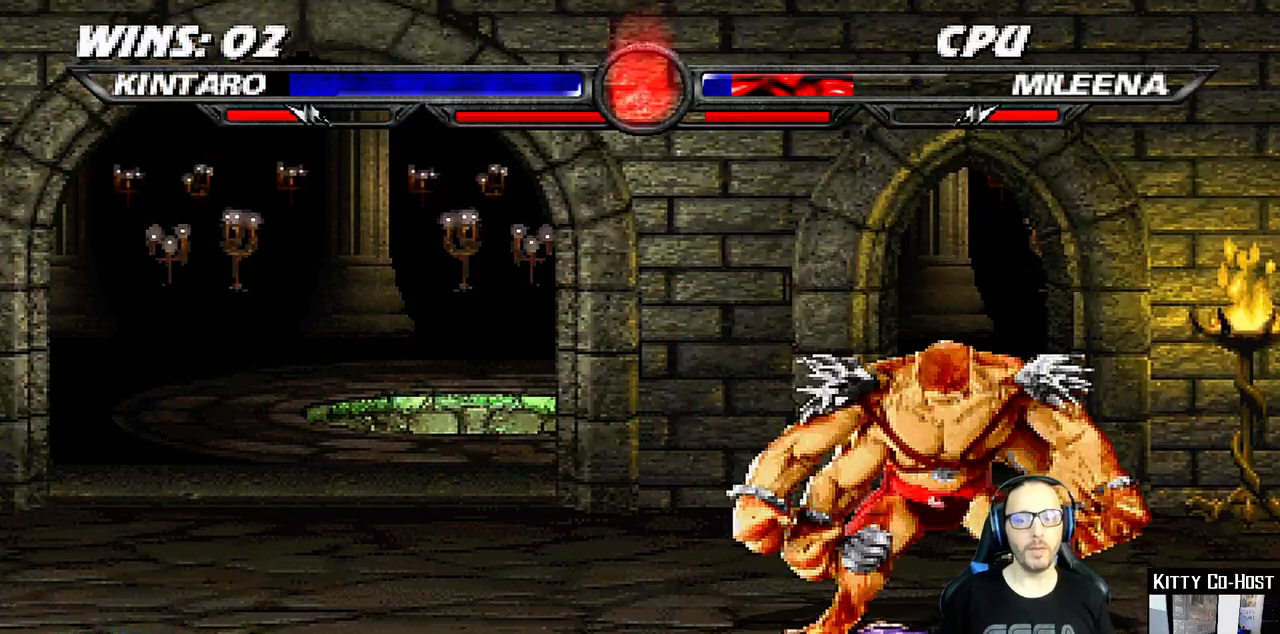
{"dt_ms": 500, "buttons": [], "right_stick": "center", "events": []}
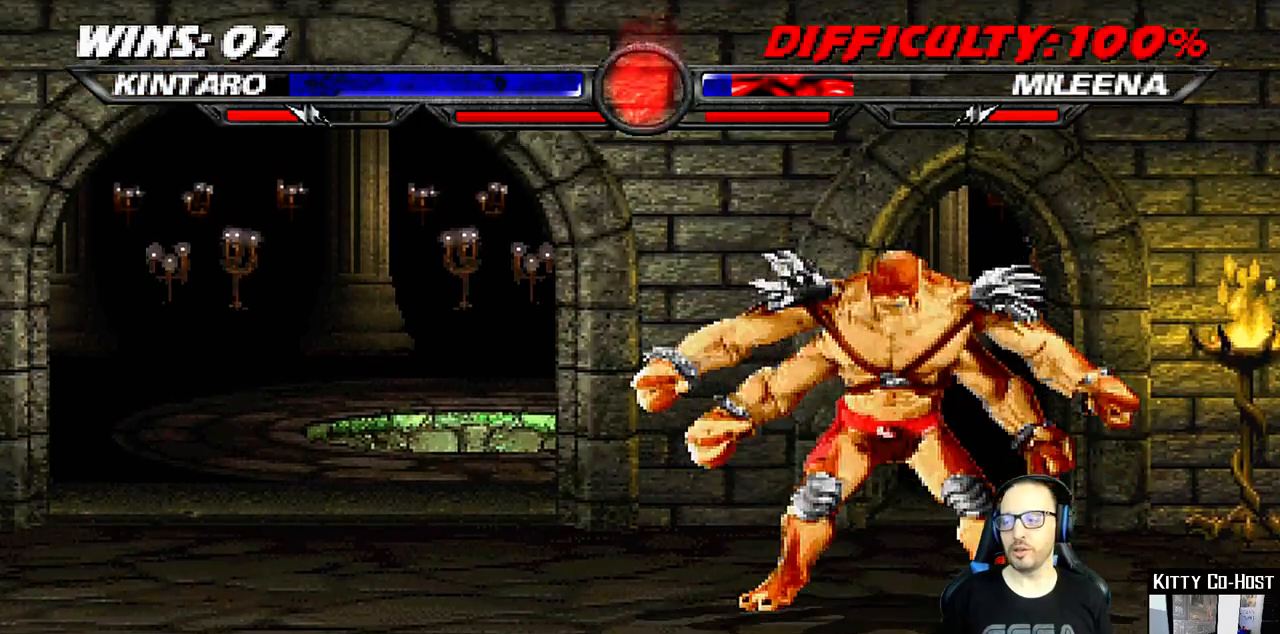
{"dt_ms": 500, "buttons": ["DPAD_DOWN", "DPAD_LEFT"], "right_stick": "center", "events": [[400, "DPAD_DOWN", "down"], [467, "DPAD_LEFT", "down"]]}
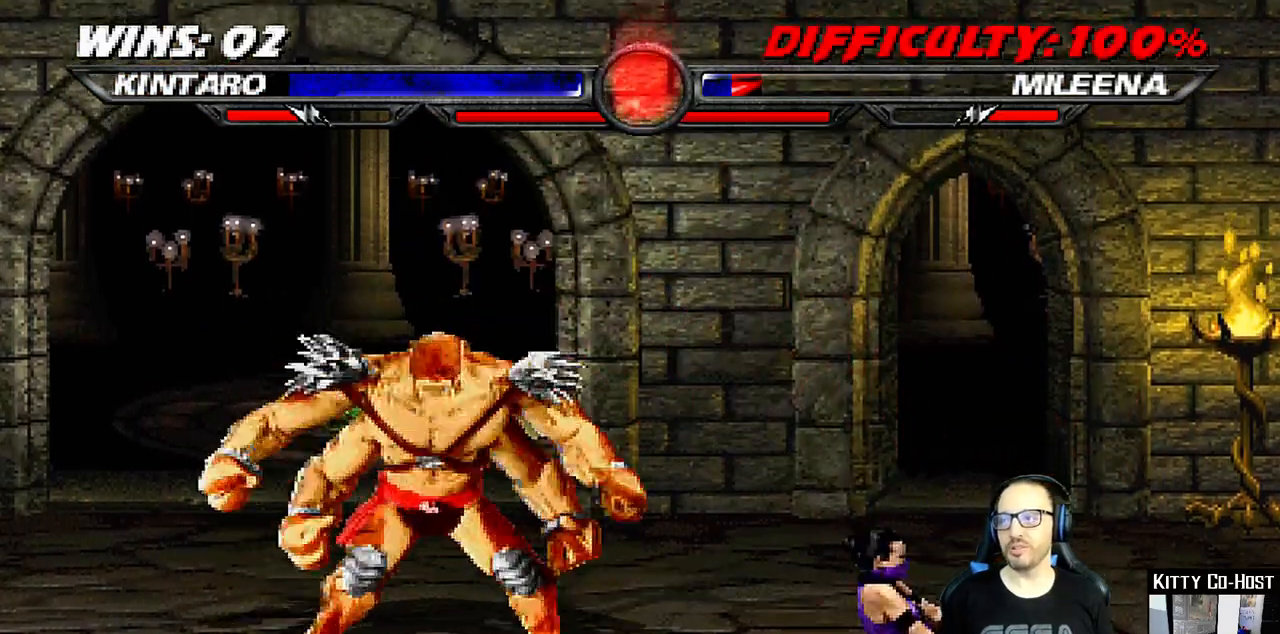
{"dt_ms": 500, "buttons": ["DPAD_RIGHT"], "right_stick": "center", "events": [[17, "DPAD_DOWN", "up"], [17, "TRIANGLE", "down"], [50, "DPAD_LEFT", "up"], [333, "TRIANGLE", "up"], [483, "DPAD_RIGHT", "down"]]}
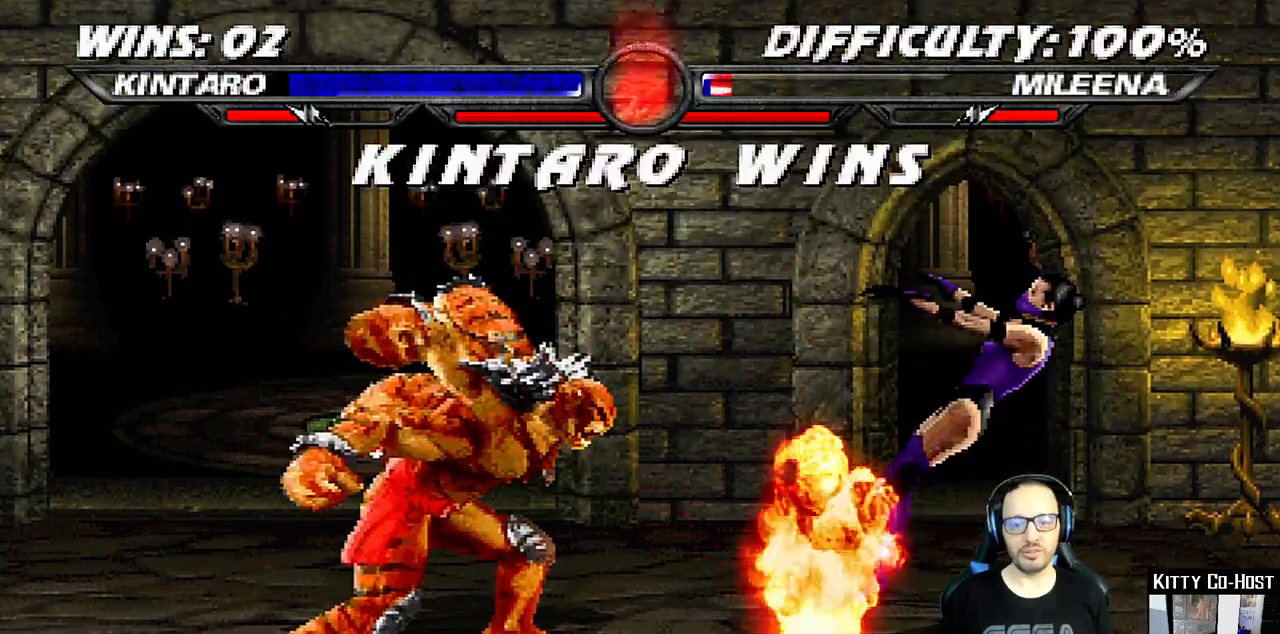
{"dt_ms": 500, "buttons": [], "right_stick": "center", "events": [[83, "DPAD_RIGHT", "up"], [183, "DPAD_RIGHT", "down"], [350, "DPAD_RIGHT", "up"]]}
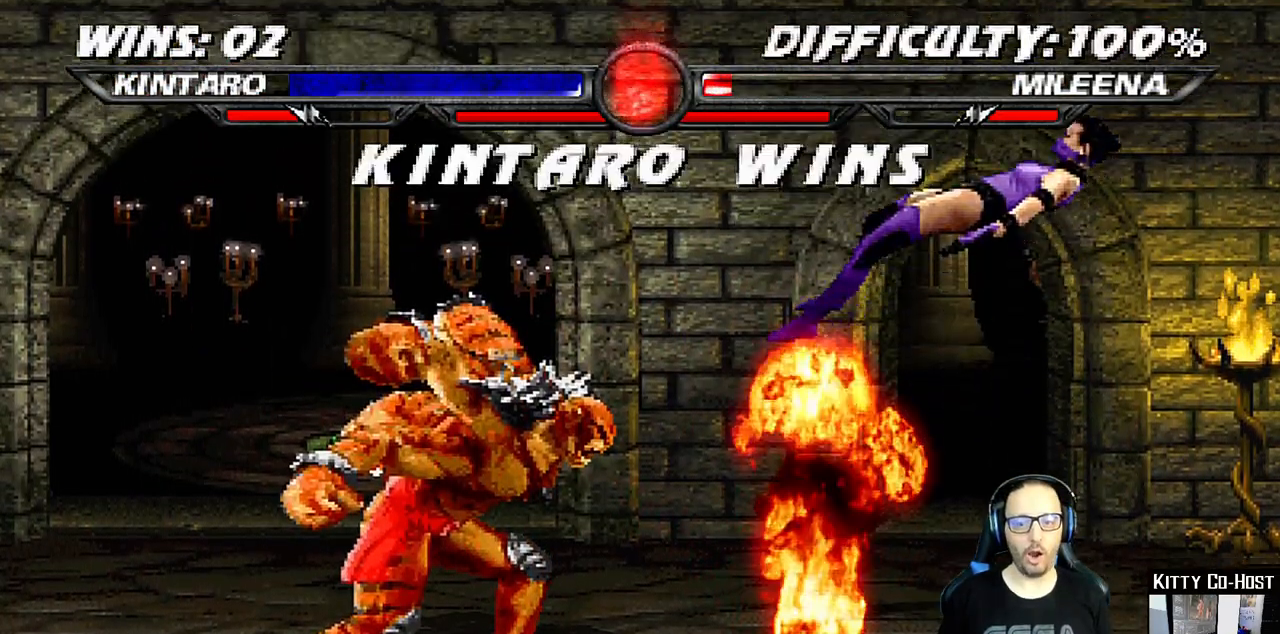
{"dt_ms": 500, "buttons": [], "right_stick": "center", "events": []}
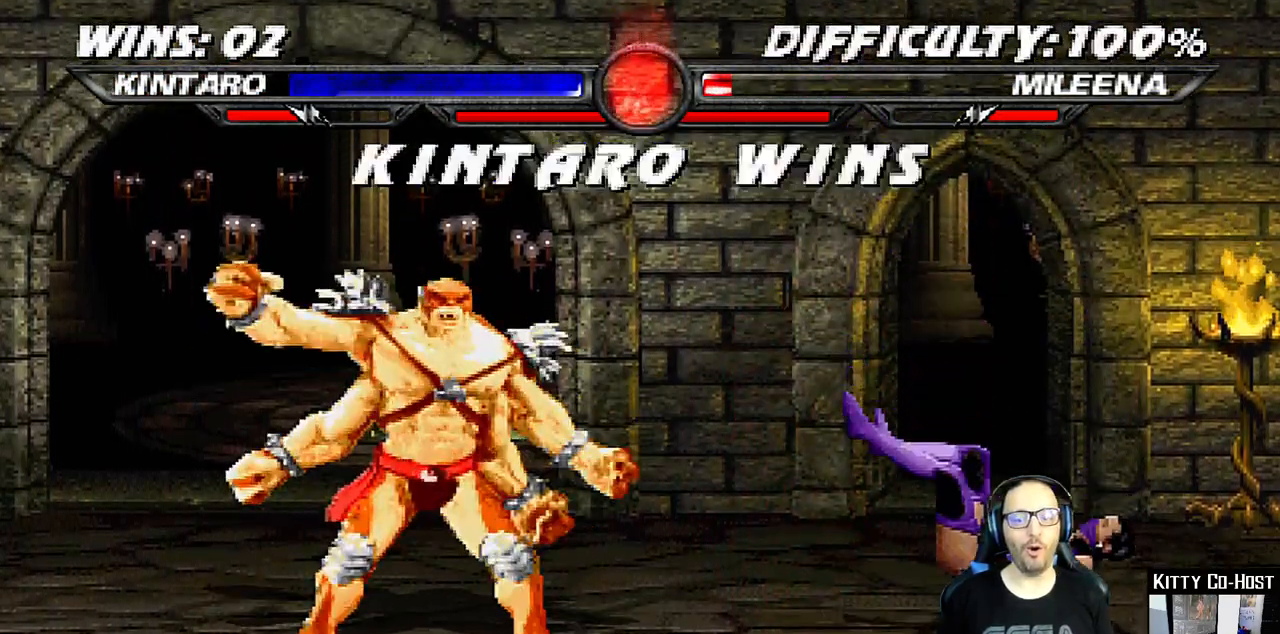
{"dt_ms": 500, "buttons": [], "right_stick": "center", "events": [[133, "CROSS", "down"], [283, "CROSS", "up"]]}
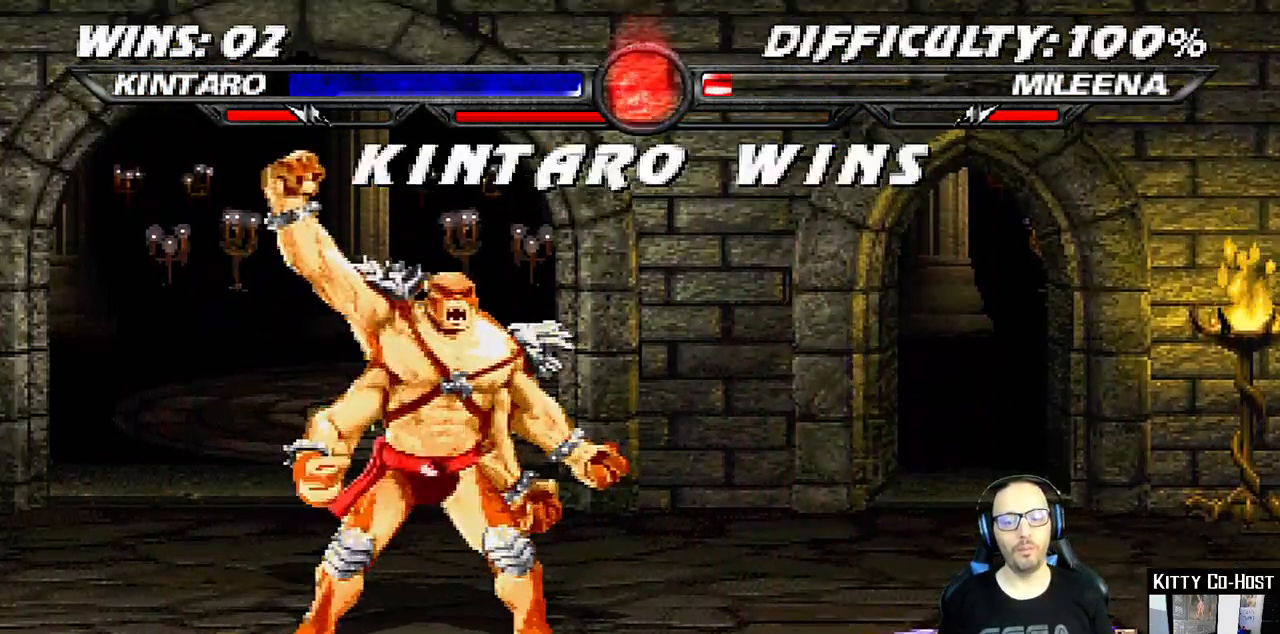
{"dt_ms": 500, "buttons": [], "right_stick": "center", "events": [[167, "CROSS", "down"], [350, "CROSS", "up"]]}
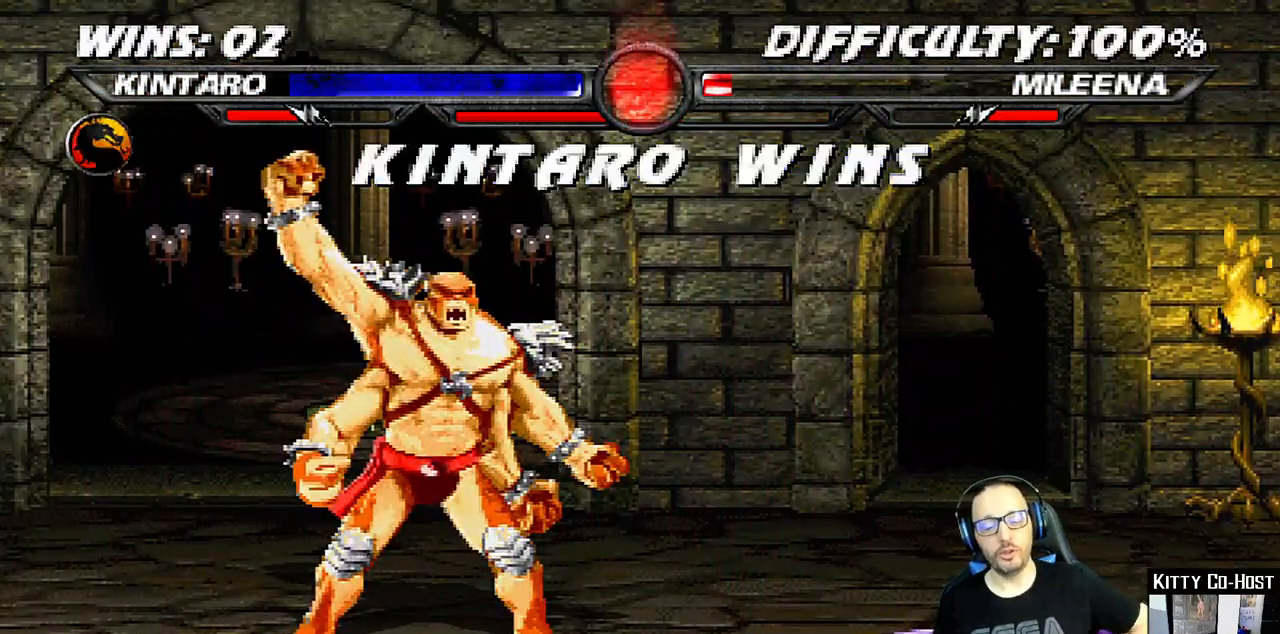
{"dt_ms": 500, "buttons": ["CROSS"], "right_stick": "center"}
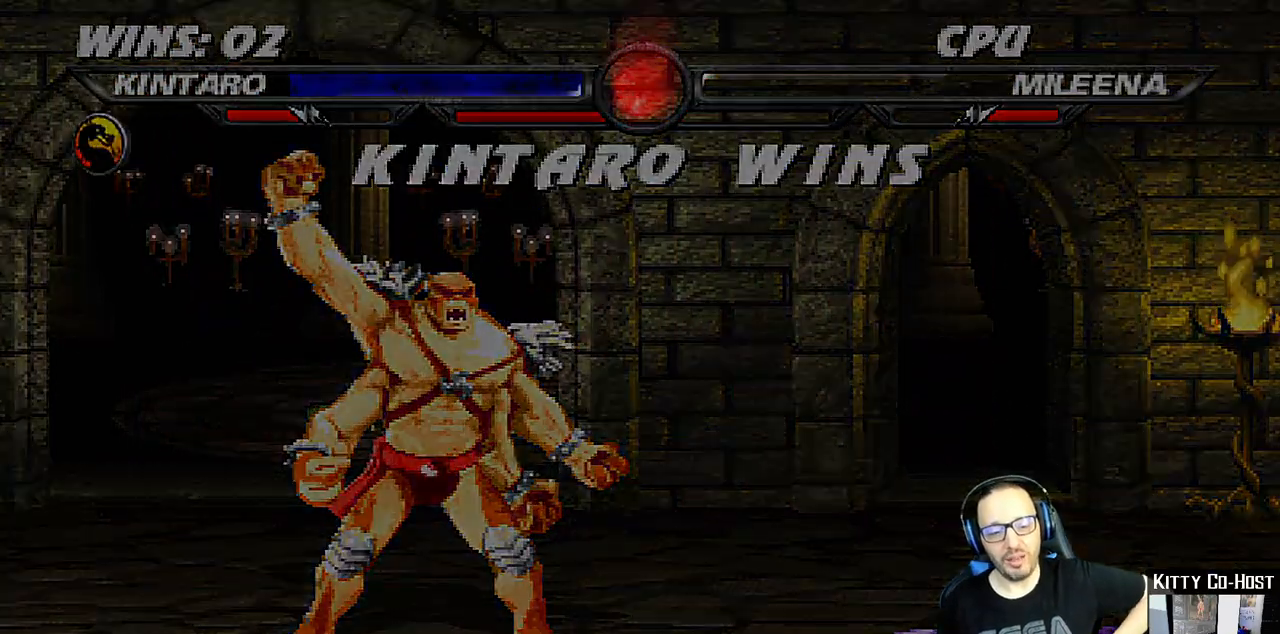
{"dt_ms": 500, "buttons": [], "right_stick": "center", "events": [[17, "CROSS", "up"], [150, "CROSS", "down"], [283, "CROSS", "up"]]}
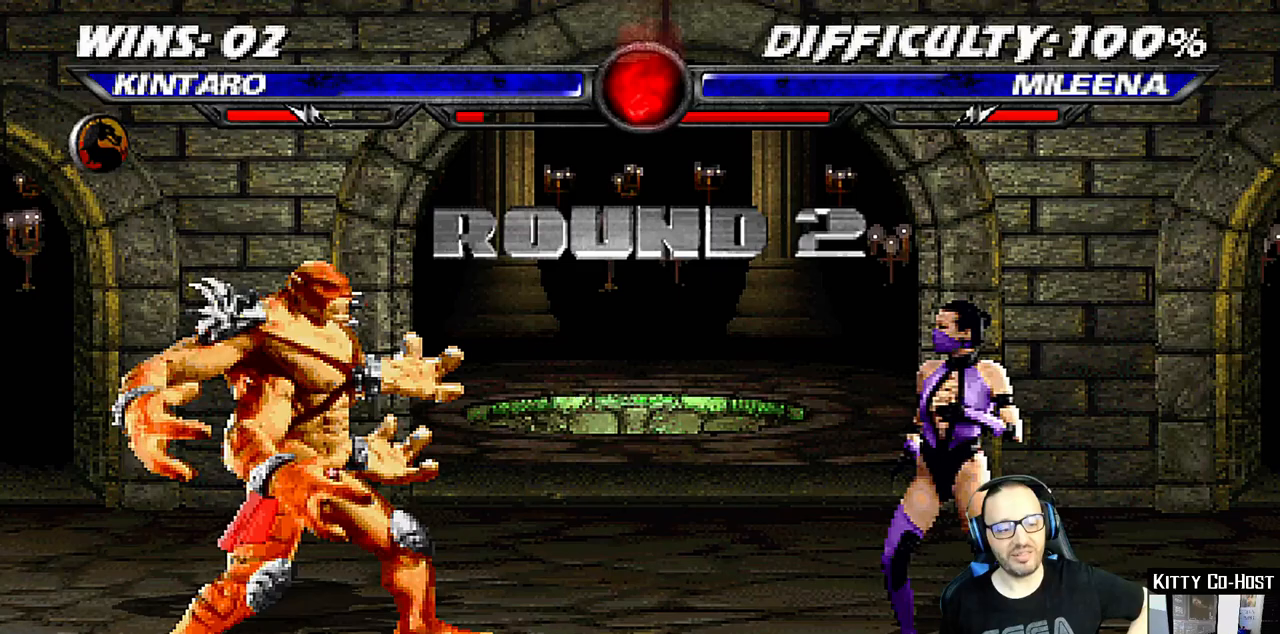
{"dt_ms": 500, "buttons": [], "right_stick": "center", "events": []}
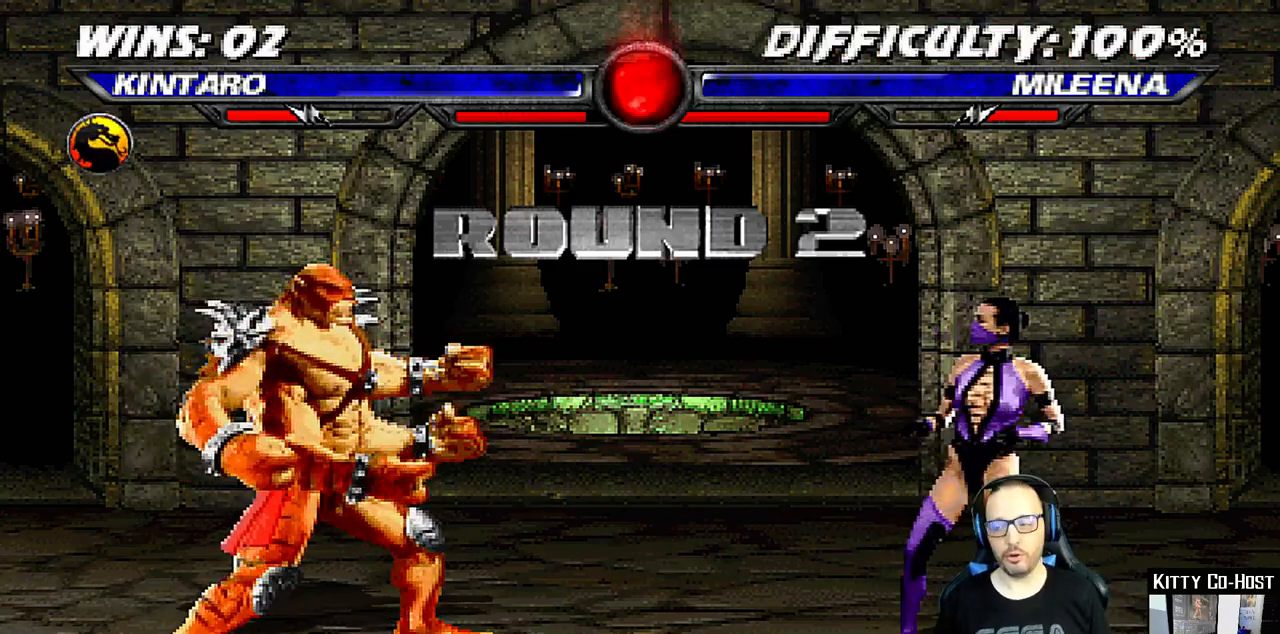
{"dt_ms": 500, "buttons": [], "right_stick": "center", "events": []}
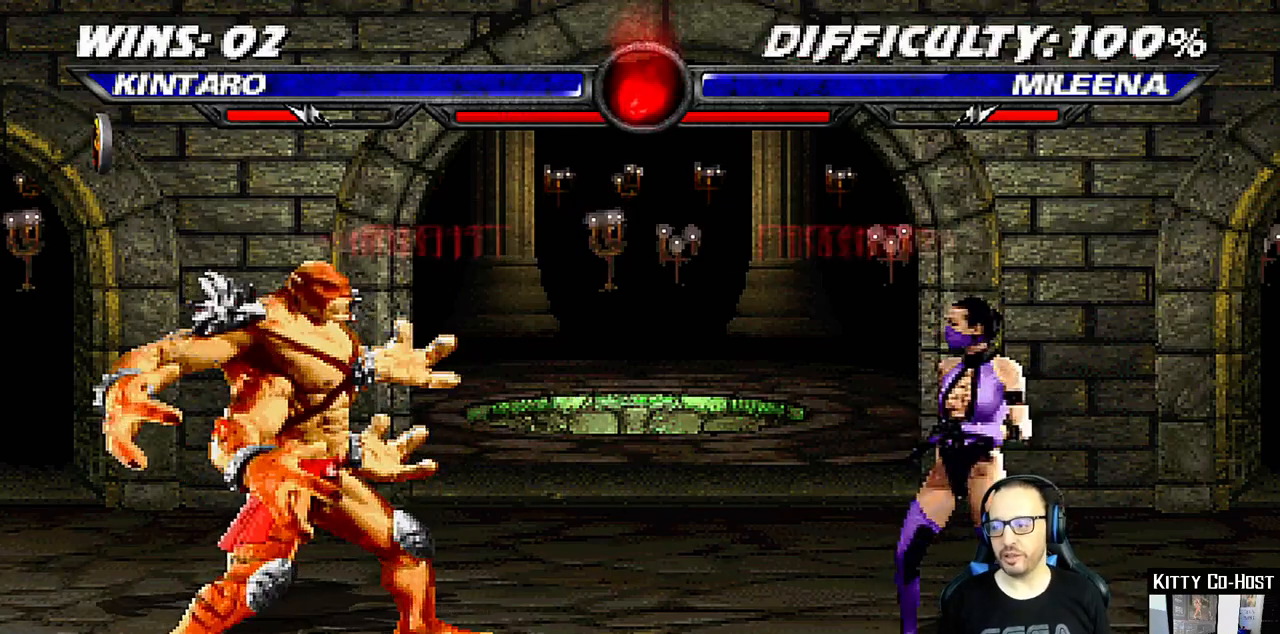
{"dt_ms": 500, "buttons": [], "right_stick": "center", "events": []}
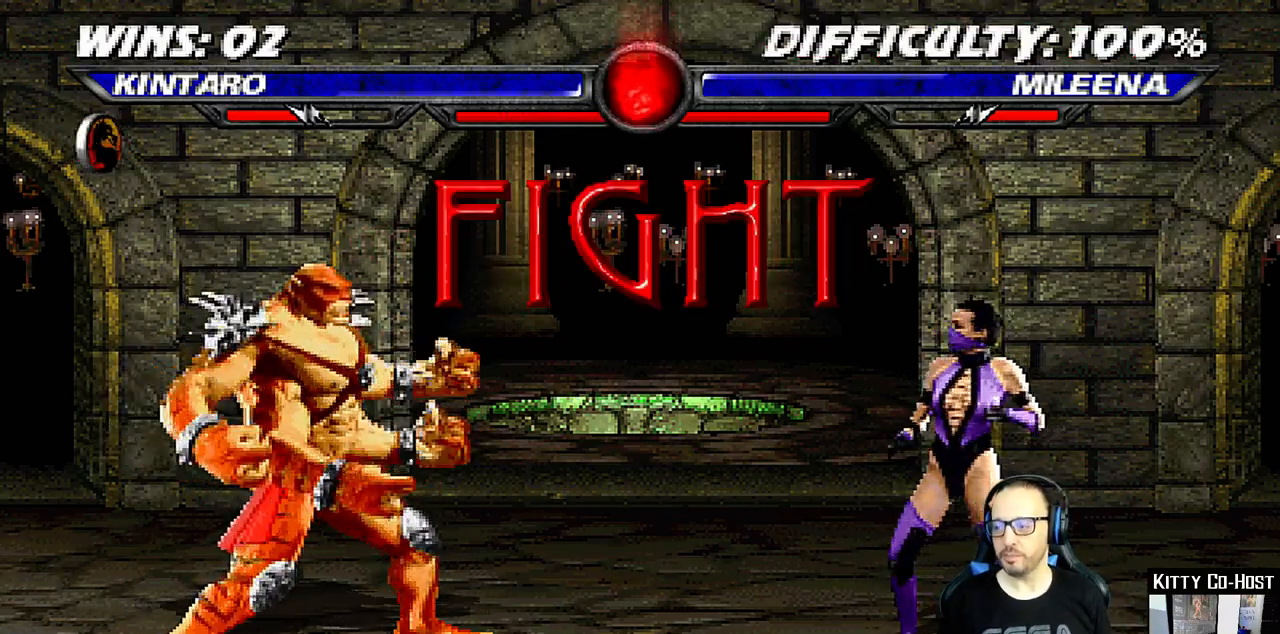
{"dt_ms": 500, "buttons": ["TRIANGLE"], "right_stick": "center", "events": [[300, "DPAD_DOWN", "down"], [333, "DPAD_LEFT", "down"], [383, "DPAD_DOWN", "up"], [417, "DPAD_LEFT", "up"], [433, "TRIANGLE", "down"]]}